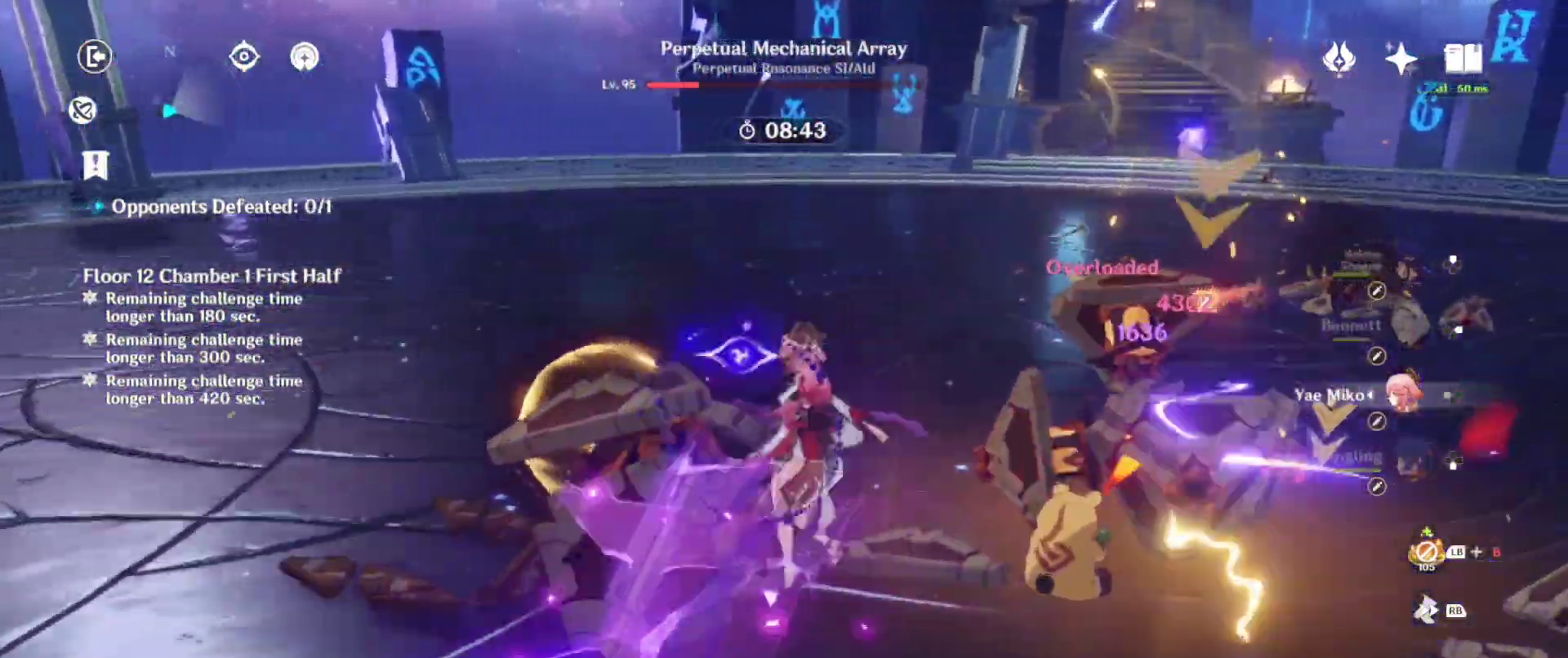
Gameplay with a controller (PlayStation layout); each line is a JSON object with the inputs held at the frame after it. "events" lists button and stick changes between this image and that frame as [ms after this image, input, new state], when the widget could be followed in between. Not read: L3 R3.
{"buttons": ["R2", "DPAD_DOWN"], "left_stick": "center", "right_stick": "center", "events": [[50, "SQUARE", "down"], [67, "left_stick", "center"], [183, "SQUARE", "up"], [250, "DPAD_DOWN", "down"], [267, "SQUARE", "down"], [383, "DPAD_DOWN", "up"], [400, "SQUARE", "up"], [433, "DPAD_DOWN", "down"], [467, "R2", "down"]]}
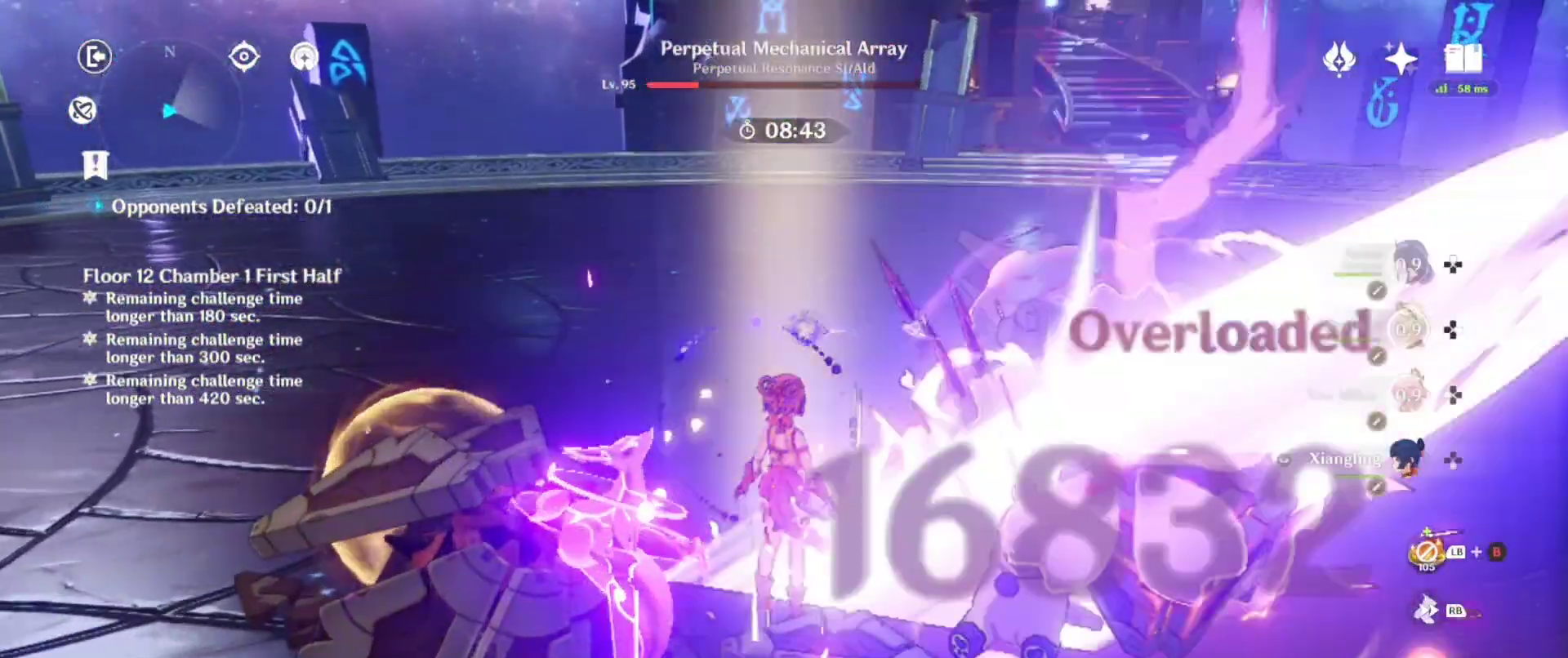
{"buttons": [], "left_stick": "center", "right_stick": "right", "events": [[50, "DPAD_DOWN", "up"], [50, "R2", "up"], [133, "R2", "down"], [133, "right_stick", "right"], [233, "R2", "up"]]}
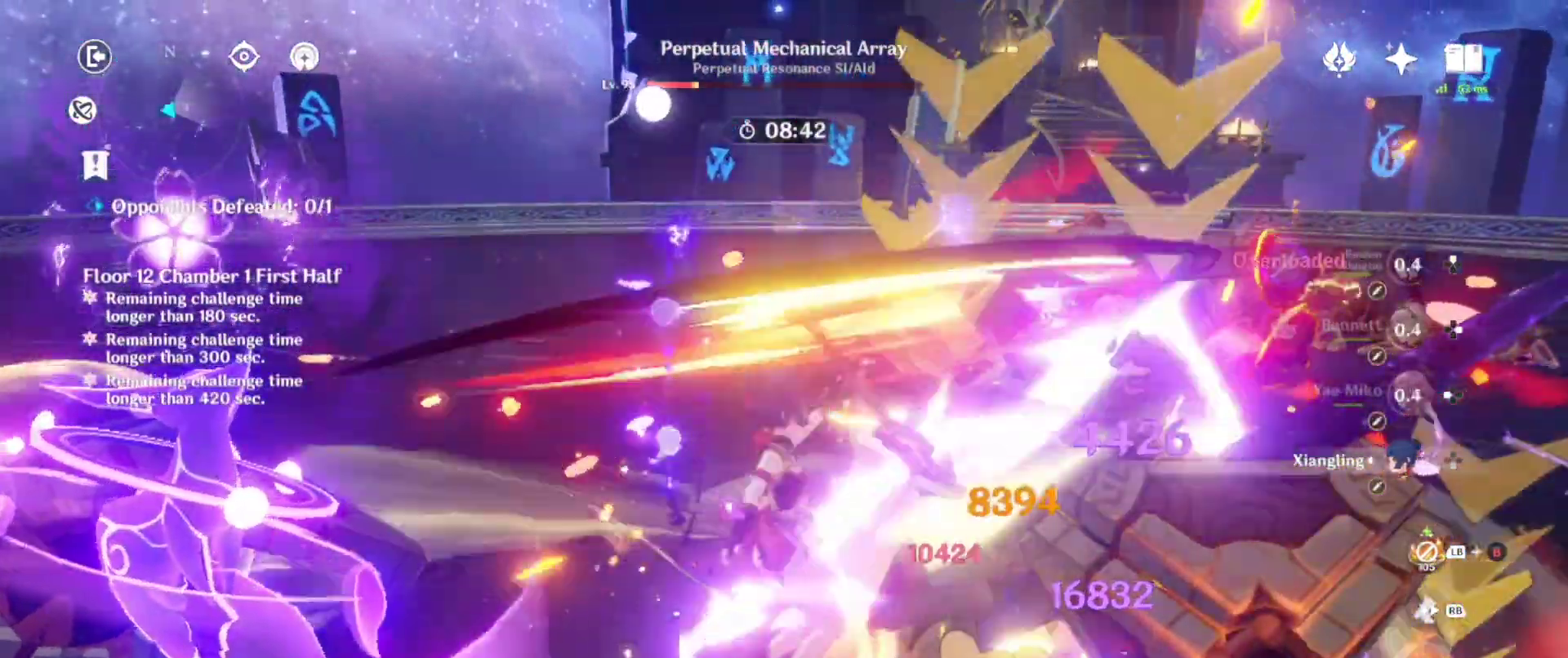
{"buttons": ["SQUARE"], "left_stick": "center", "right_stick": "center", "events": [[417, "SQUARE", "down"], [417, "right_stick", "center"]]}
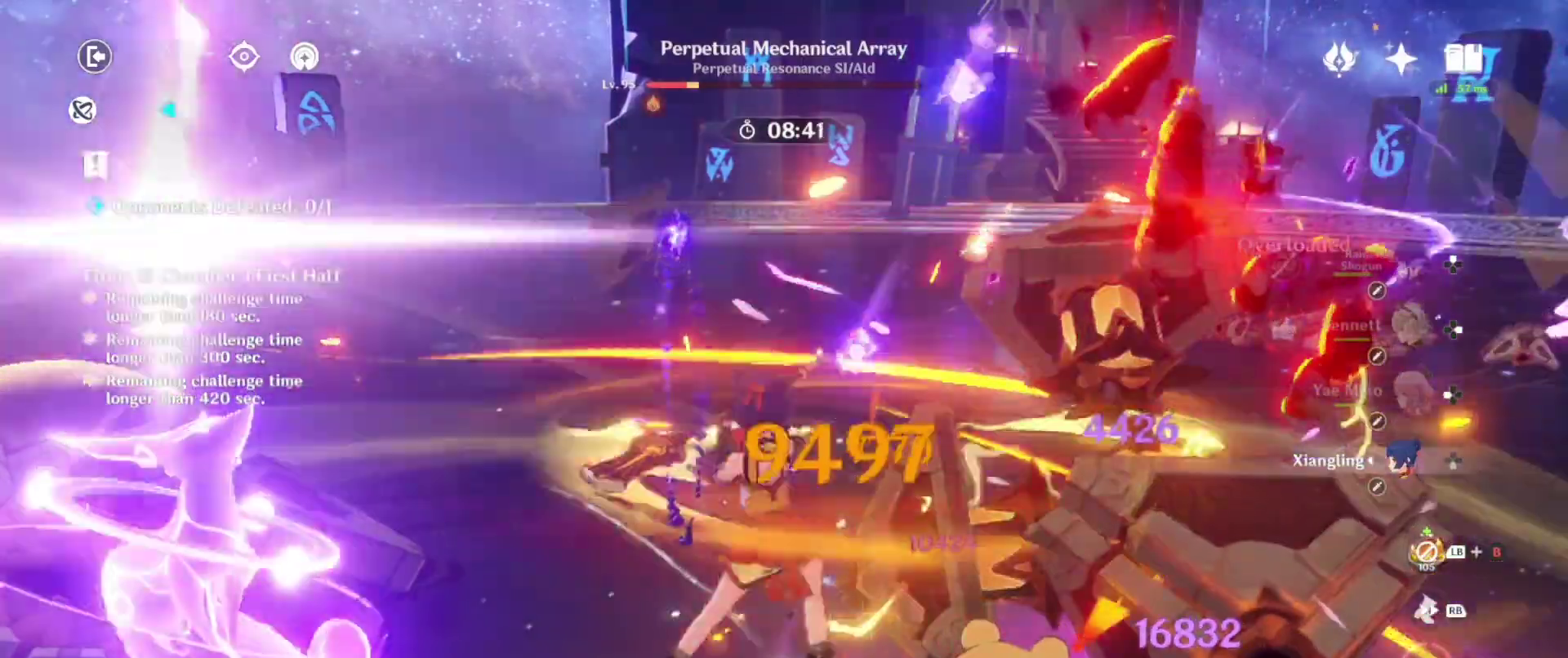
{"buttons": ["DPAD_RIGHT"], "left_stick": "center", "right_stick": "center", "events": [[50, "SQUARE", "up"], [167, "SQUARE", "down"], [233, "DPAD_RIGHT", "down"], [283, "SQUARE", "up"], [350, "DPAD_RIGHT", "up"], [467, "DPAD_RIGHT", "down"]]}
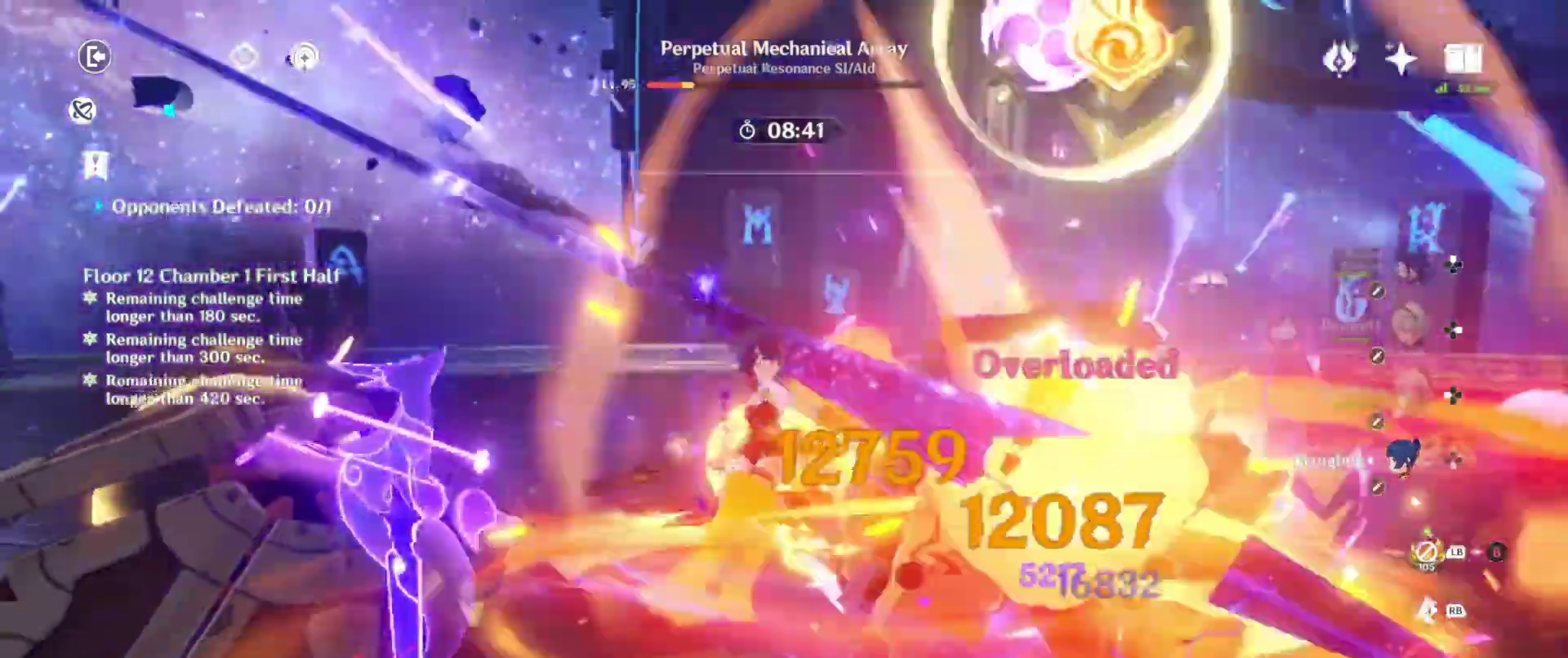
{"buttons": [], "left_stick": "center", "right_stick": "right", "events": [[67, "DPAD_RIGHT", "up"], [117, "R2", "down"], [133, "DPAD_RIGHT", "down"], [233, "R2", "up"], [267, "DPAD_RIGHT", "up"], [317, "R2", "down"], [417, "right_stick", "right"], [433, "R2", "up"]]}
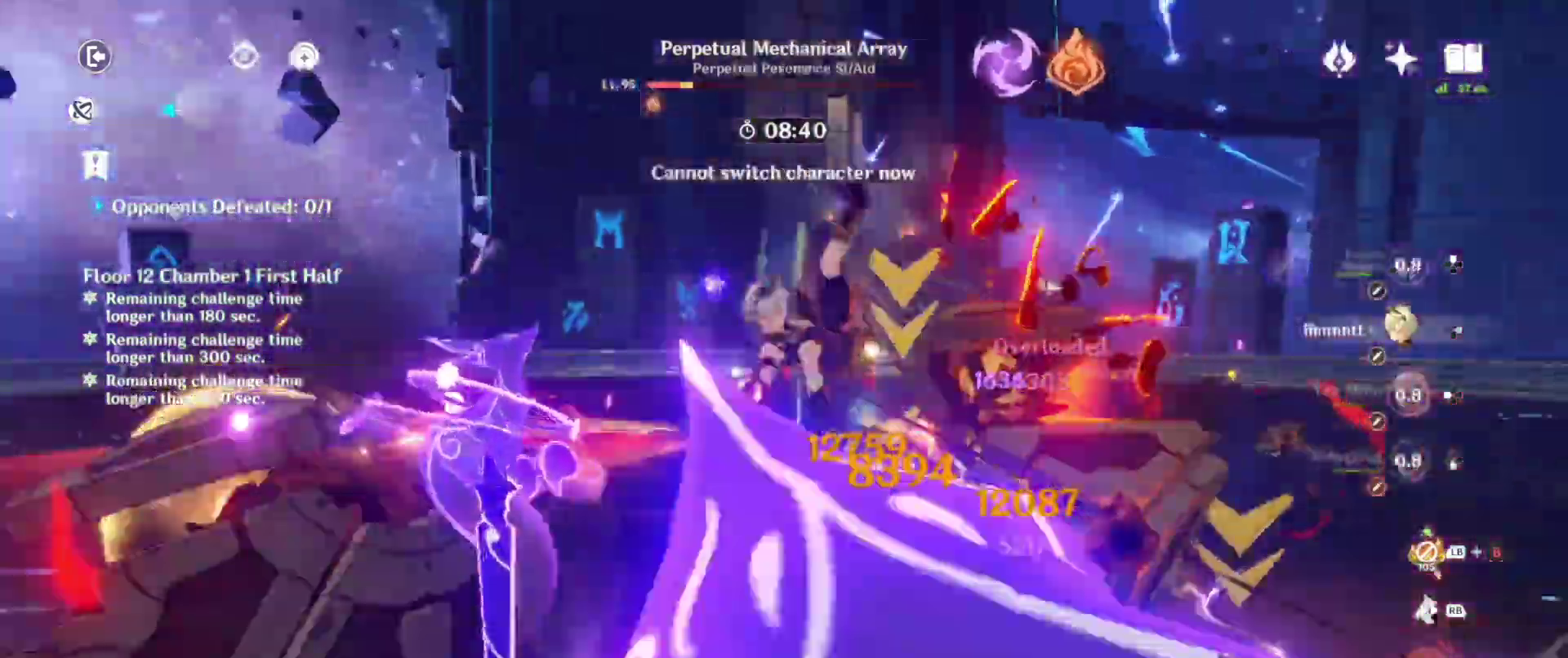
{"buttons": ["SQUARE"], "left_stick": "center", "right_stick": "right", "events": [[250, "SQUARE", "down"], [383, "SQUARE", "up"], [467, "SQUARE", "down"]]}
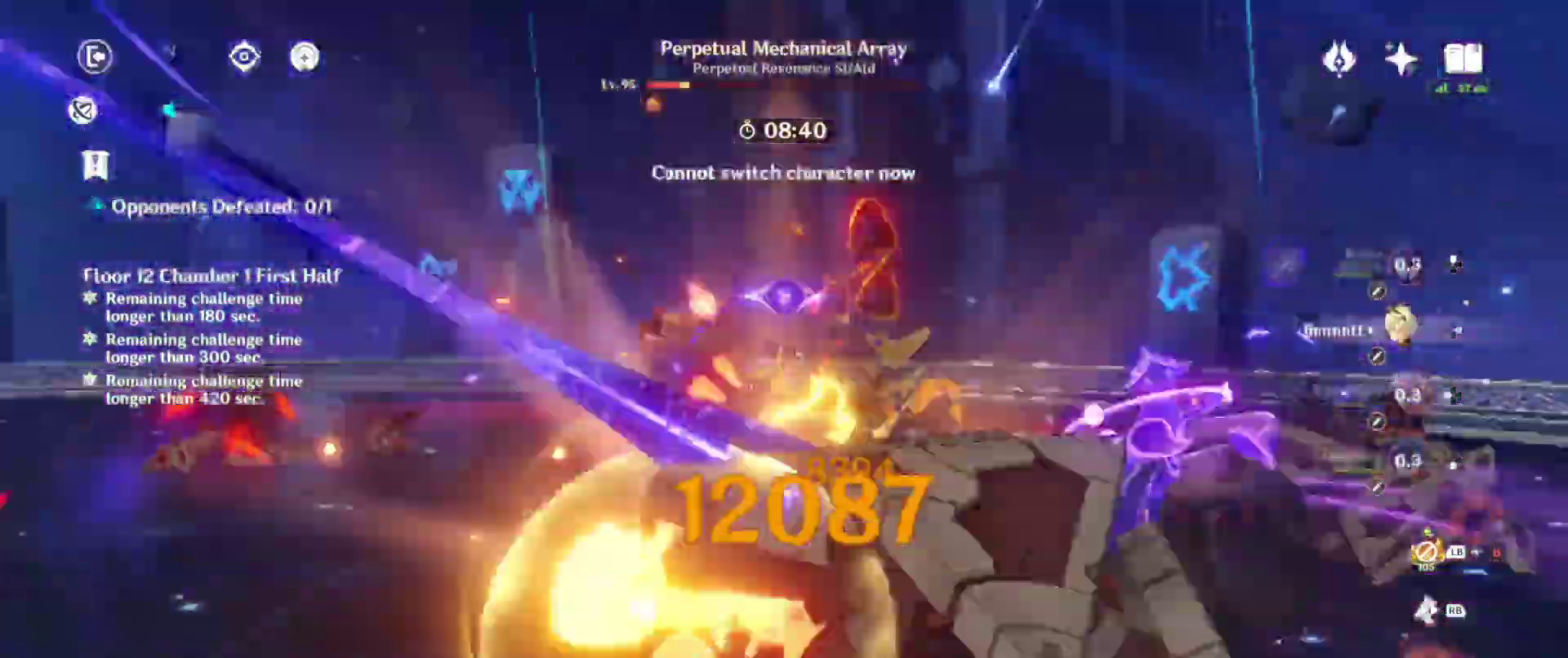
{"buttons": ["TRIANGLE"], "left_stick": "center", "right_stick": "center", "events": [[83, "SQUARE", "up"], [183, "SQUARE", "down"], [300, "SQUARE", "up"], [433, "TRIANGLE", "down"], [467, "right_stick", "center"]]}
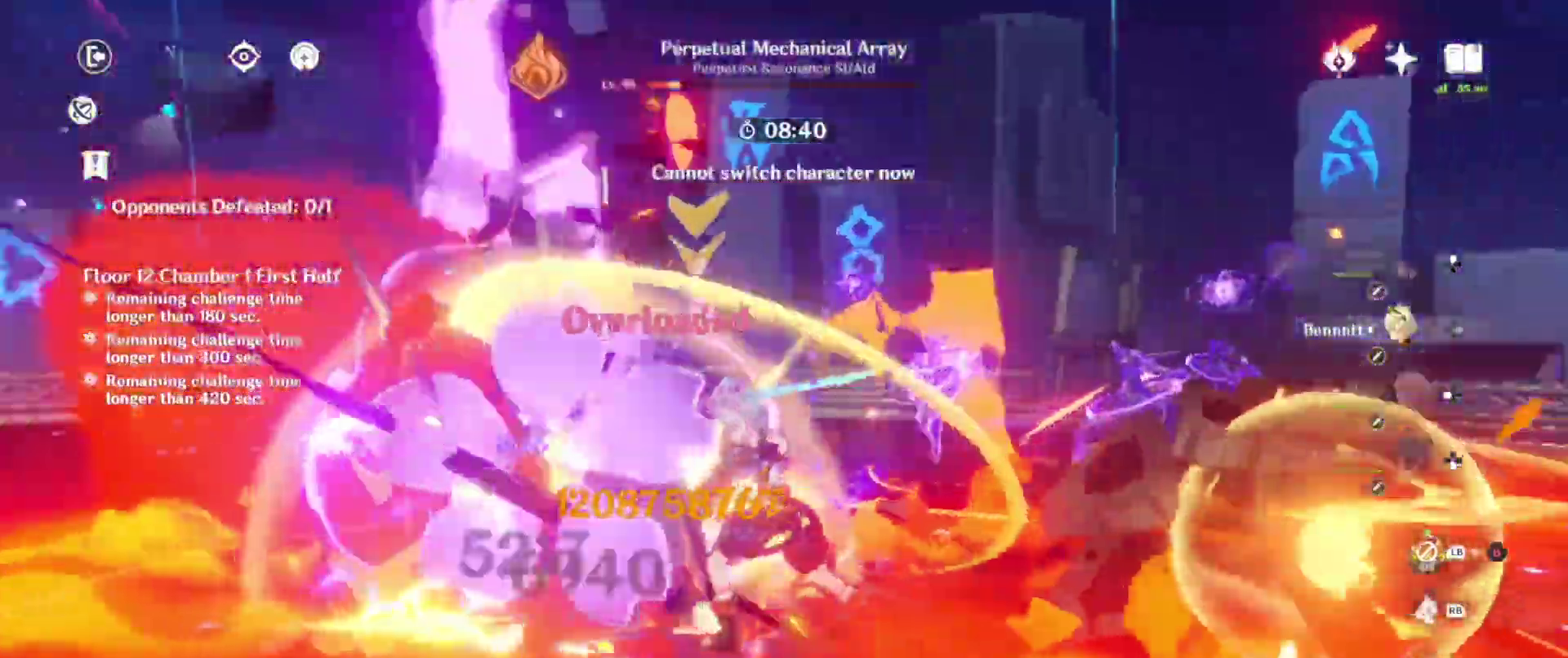
{"buttons": [], "left_stick": "center", "right_stick": "center", "events": [[17, "TRIANGLE", "up"], [117, "TRIANGLE", "down"], [133, "right_stick", "down-left"], [233, "TRIANGLE", "up"], [333, "TRIANGLE", "down"], [400, "right_stick", "center"], [450, "TRIANGLE", "up"]]}
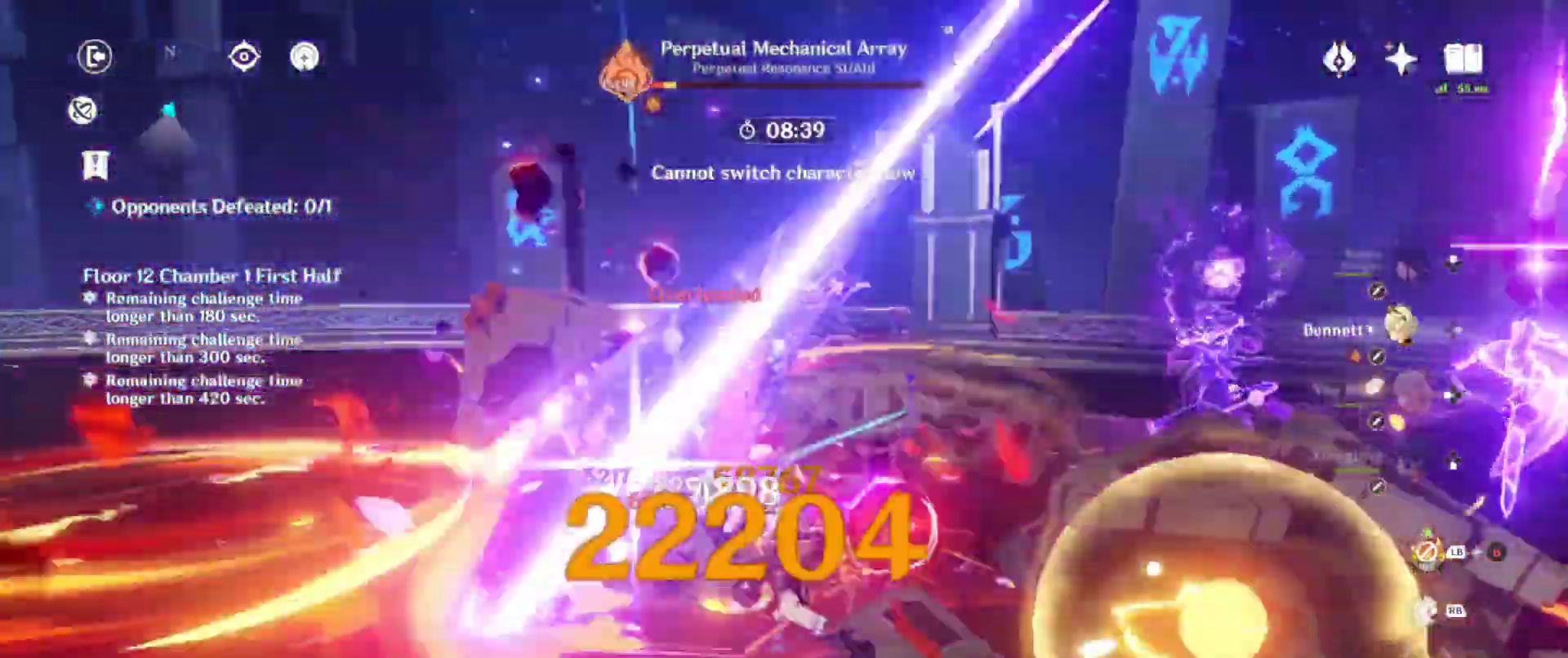
{"buttons": ["SQUARE"], "left_stick": "center", "right_stick": "center", "events": [[17, "SQUARE", "down"], [67, "right_stick", "down"], [150, "SQUARE", "up"], [200, "right_stick", "left"], [250, "SQUARE", "down"], [250, "right_stick", "center"], [383, "SQUARE", "up"], [483, "SQUARE", "down"]]}
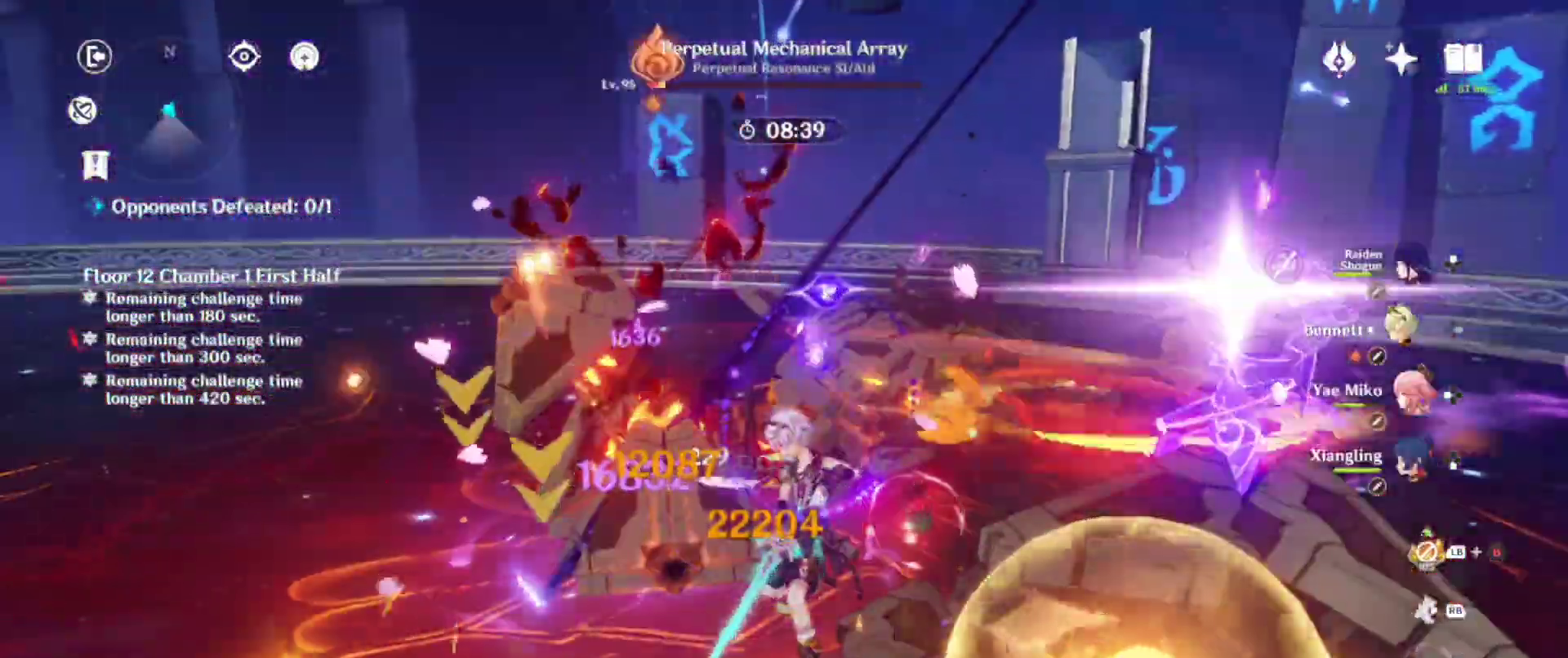
{"buttons": ["SQUARE"], "left_stick": "center", "right_stick": "center", "events": [[117, "SQUARE", "up"], [217, "SQUARE", "down"], [333, "SQUARE", "up"], [433, "SQUARE", "down"]]}
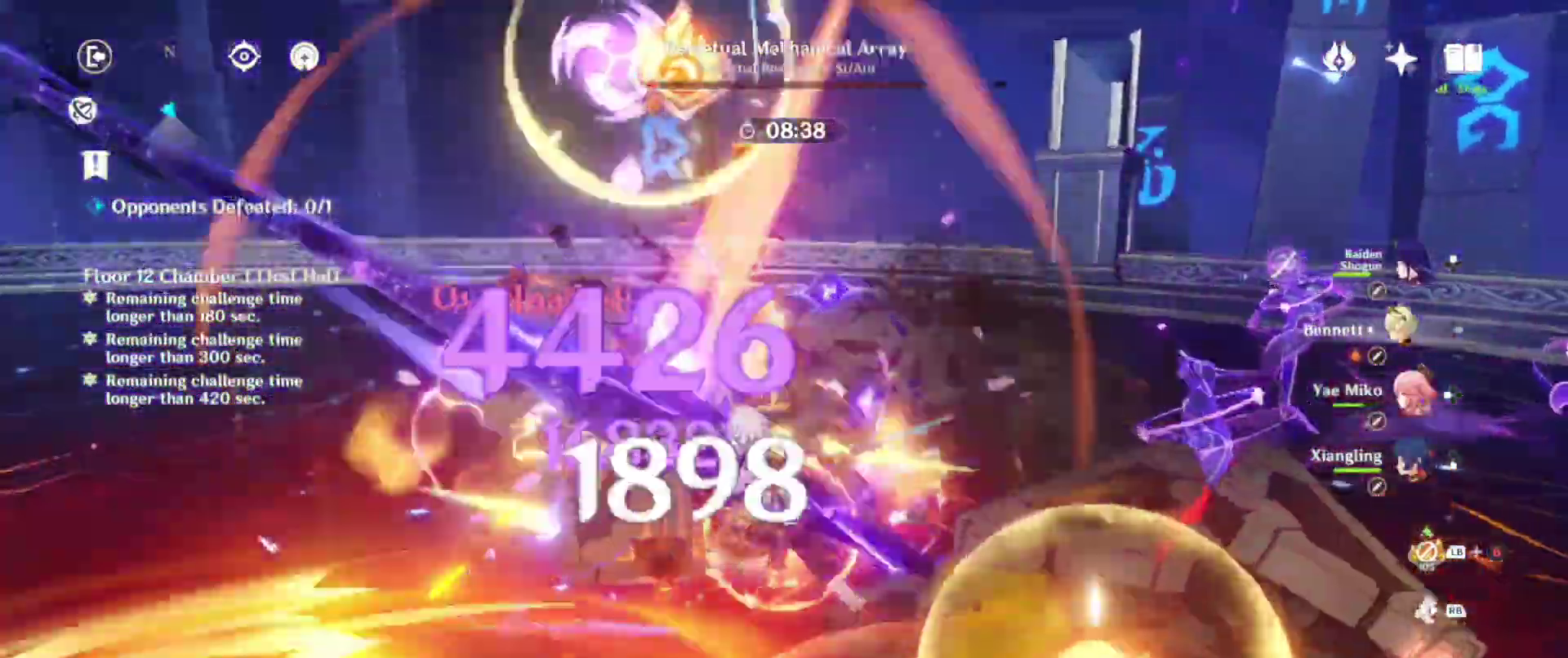
{"buttons": [], "left_stick": "center", "right_stick": "center", "events": [[67, "DPAD_UP", "down"], [67, "SQUARE", "up"], [150, "SQUARE", "down"], [183, "DPAD_UP", "up"], [233, "DPAD_UP", "down"], [283, "SQUARE", "up"], [350, "SQUARE", "down"], [367, "DPAD_UP", "up"], [467, "SQUARE", "up"]]}
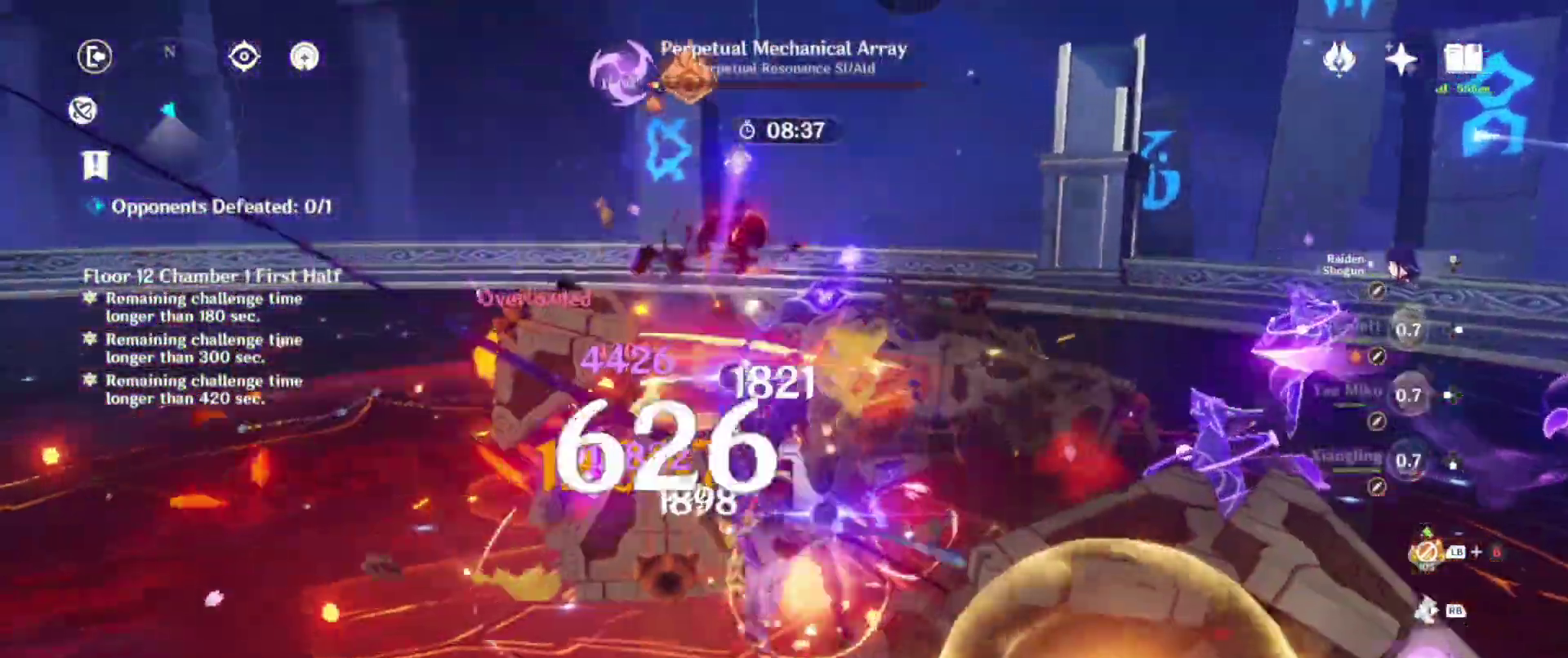
{"buttons": ["SQUARE"], "left_stick": "center", "right_stick": "center", "events": [[67, "TRIANGLE", "down"], [100, "right_stick", "left"], [183, "TRIANGLE", "up"], [233, "right_stick", "center"], [317, "TRIANGLE", "down"], [367, "right_stick", "right"], [383, "TRIANGLE", "up"], [417, "right_stick", "center"], [500, "SQUARE", "down"]]}
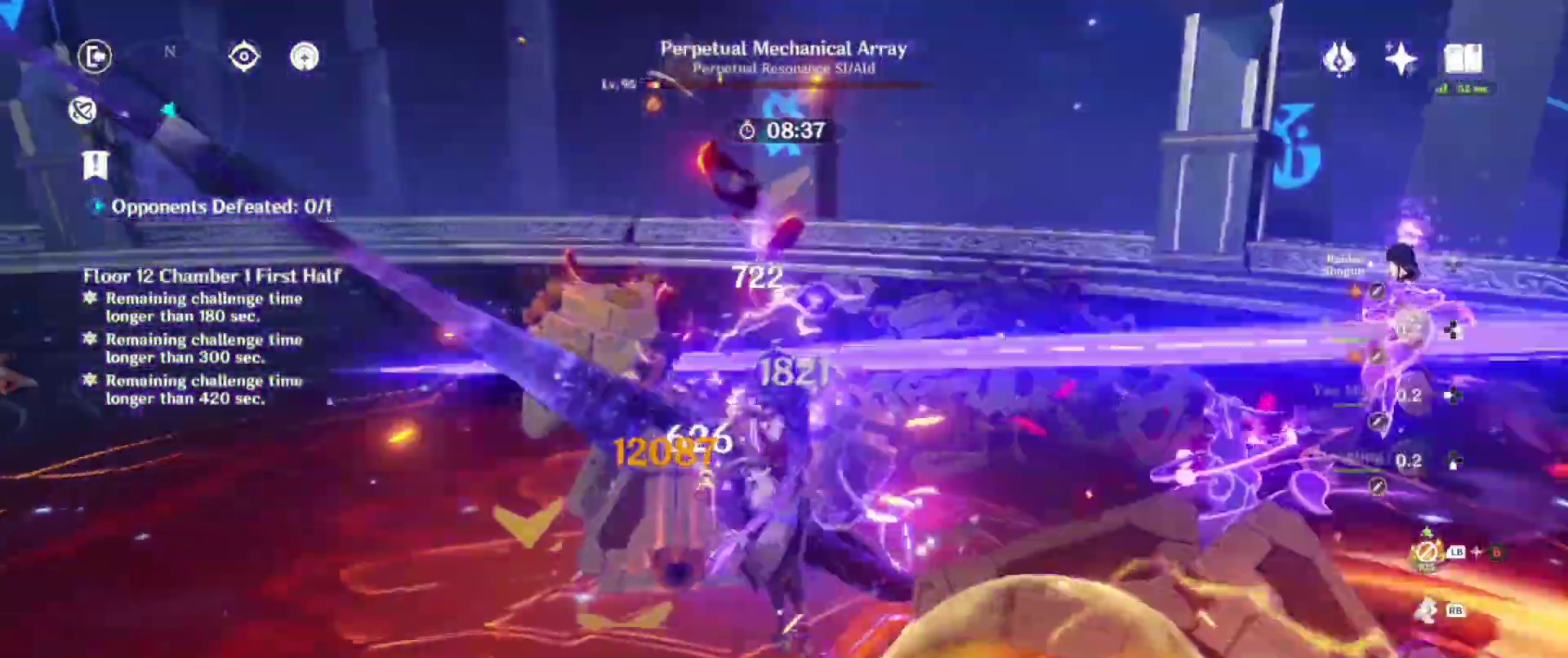
{"buttons": ["SQUARE", "DPAD_RIGHT"], "left_stick": "center", "right_stick": "center", "events": [[83, "right_stick", "left"], [133, "SQUARE", "up"], [183, "right_stick", "center"], [233, "SQUARE", "down"], [400, "SQUARE", "up"], [483, "SQUARE", "down"], [500, "DPAD_RIGHT", "down"]]}
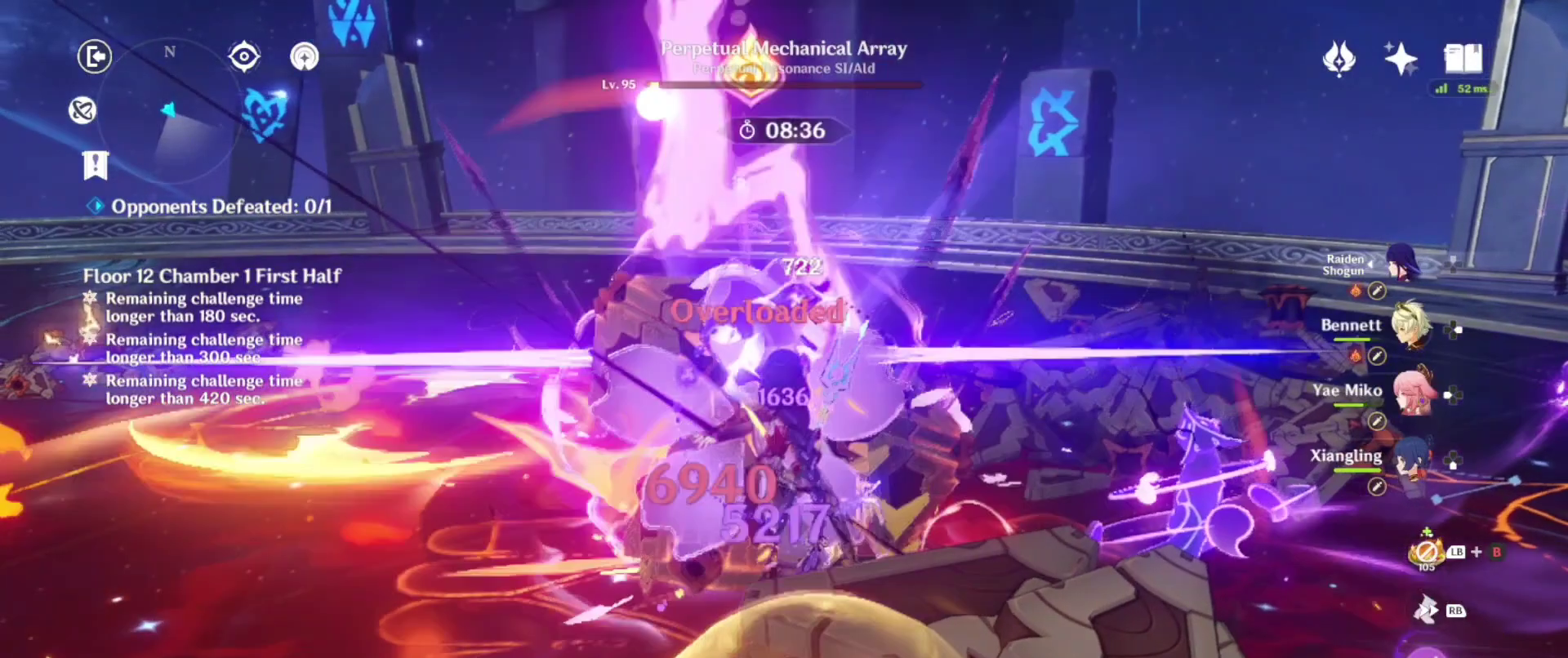
{"buttons": ["SQUARE"], "left_stick": "center", "right_stick": "center", "events": [[117, "SQUARE", "up"], [133, "DPAD_RIGHT", "up"], [217, "DPAD_RIGHT", "down"], [217, "SQUARE", "down"], [300, "DPAD_RIGHT", "up"], [333, "SQUARE", "up"], [433, "SQUARE", "down"]]}
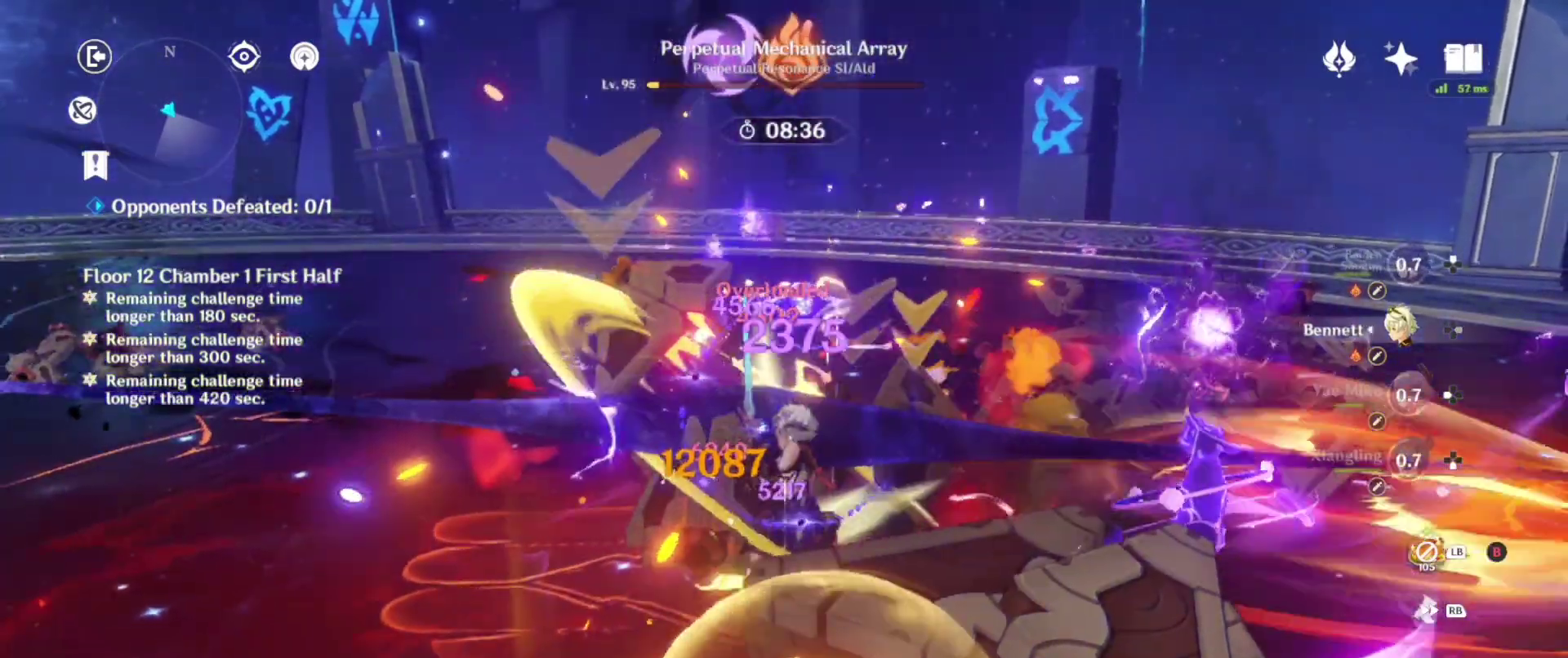
{"buttons": [], "left_stick": "center", "right_stick": "right", "events": [[33, "SQUARE", "up"], [133, "SQUARE", "down"], [233, "SQUARE", "up"], [350, "SQUARE", "down"], [383, "right_stick", "right"], [450, "SQUARE", "up"]]}
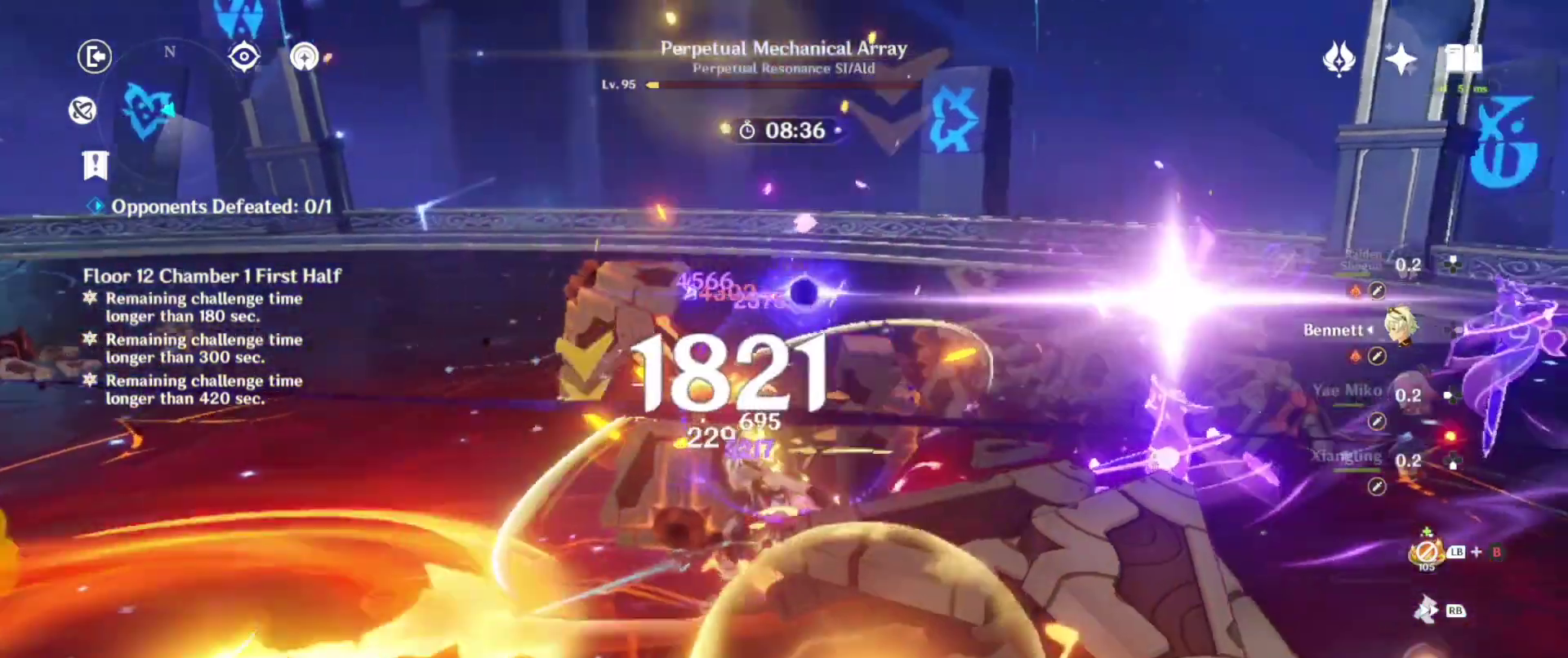
{"buttons": [], "left_stick": "center", "right_stick": "center", "events": [[67, "SQUARE", "down"], [183, "SQUARE", "up"], [267, "right_stick", "center"]]}
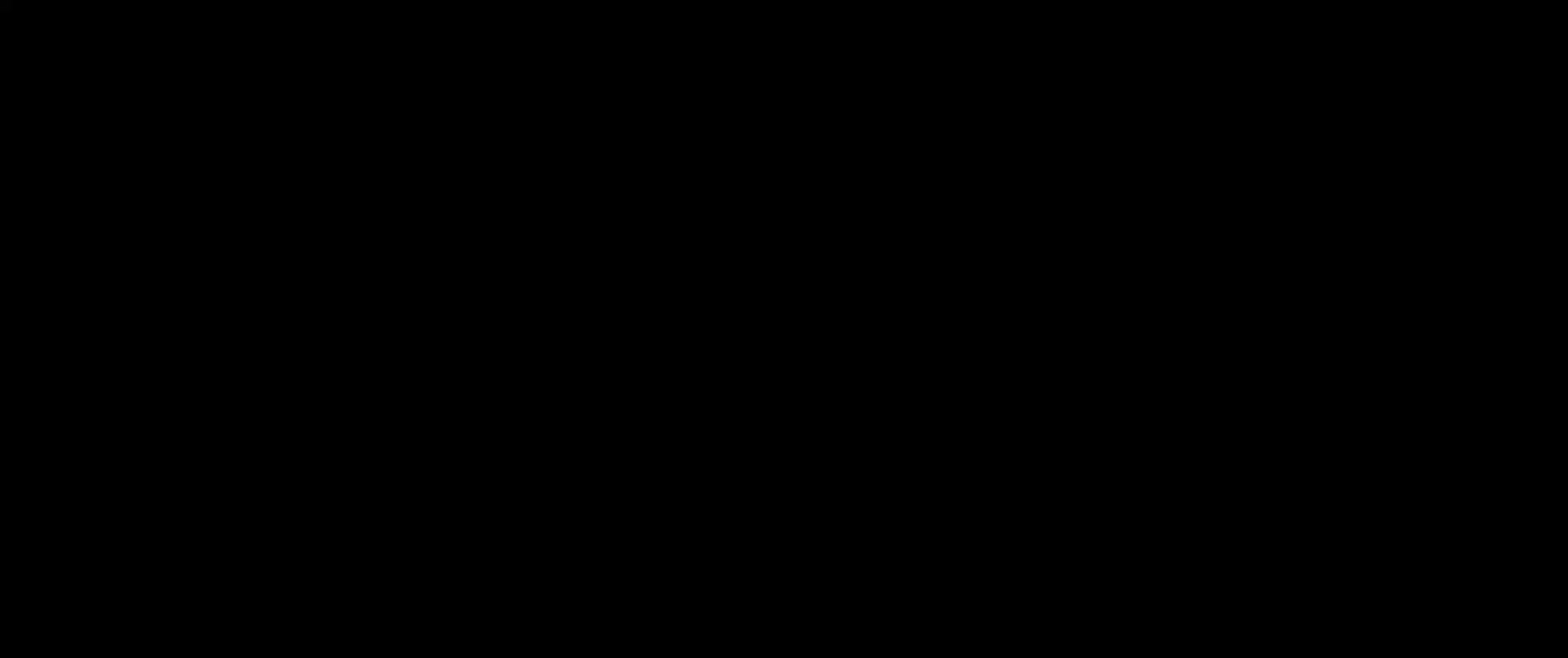
{"buttons": [], "left_stick": "center", "right_stick": "center", "events": [[50, "TRIANGLE", "down"], [133, "TRIANGLE", "up"], [133, "right_stick", "left"], [217, "right_stick", "center"]]}
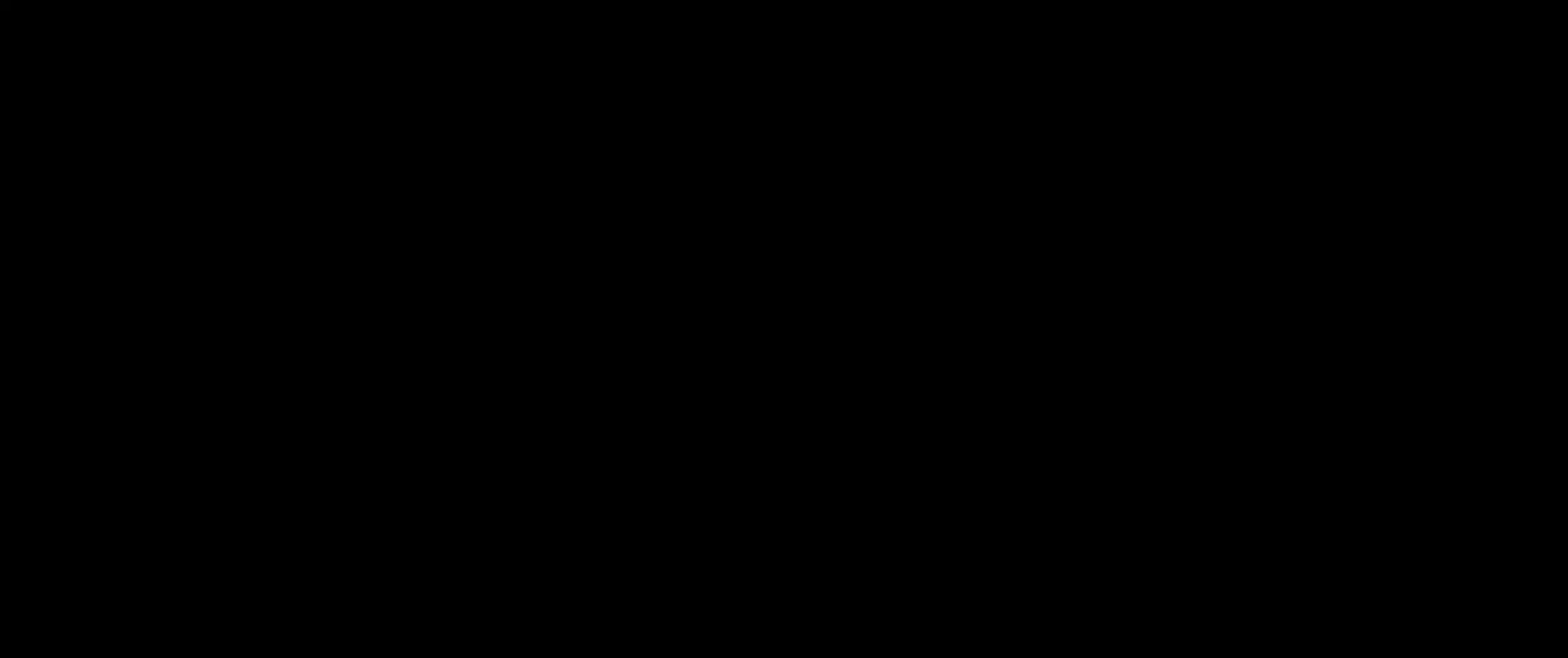
{"buttons": [], "left_stick": "center", "right_stick": "center", "events": []}
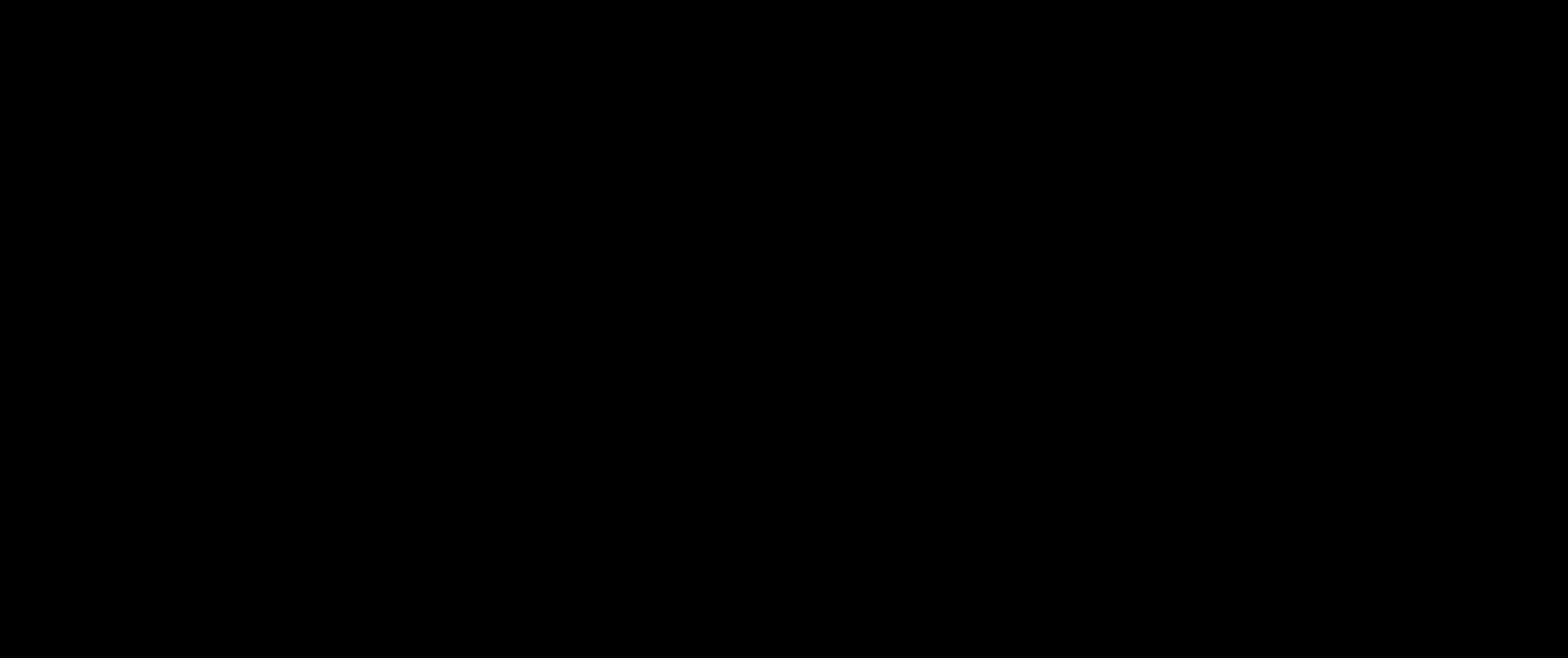
{"buttons": [], "left_stick": "center", "right_stick": "center", "events": []}
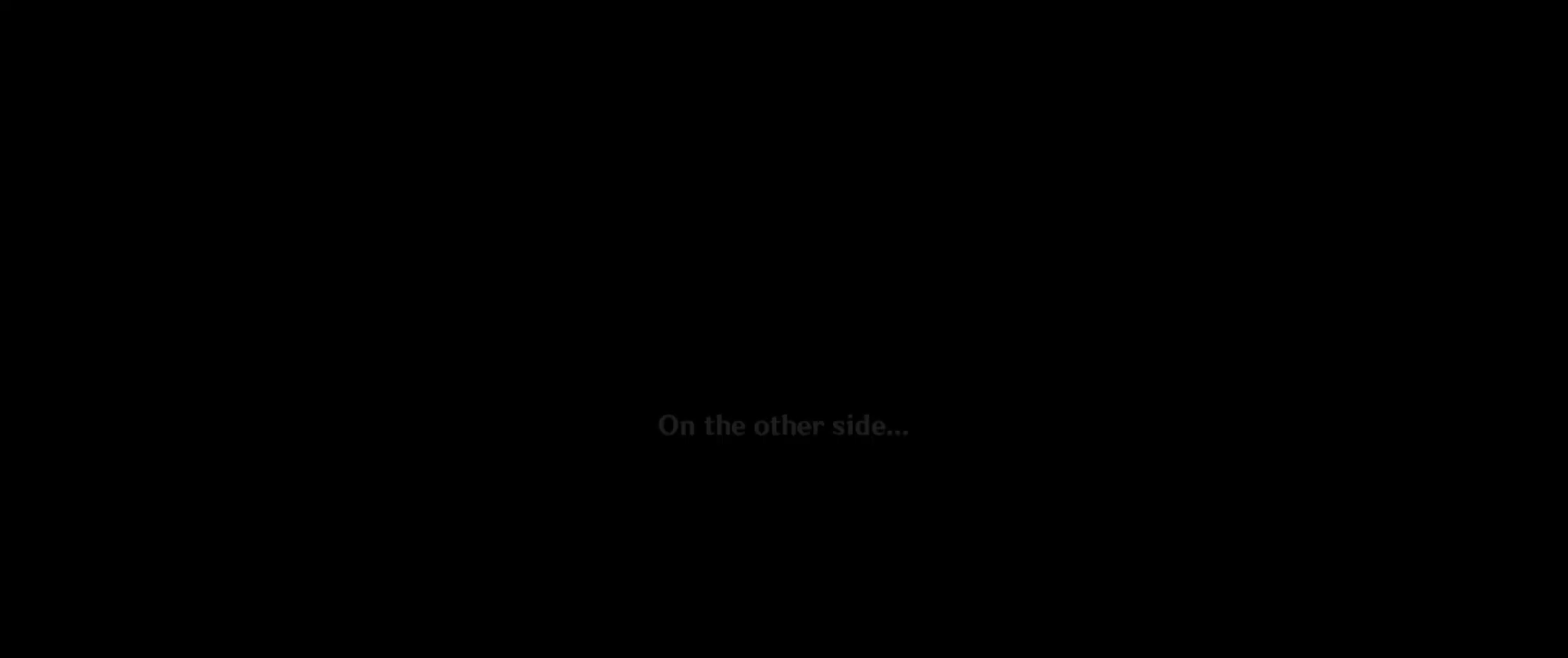
{"buttons": [], "left_stick": "center", "right_stick": "center", "events": []}
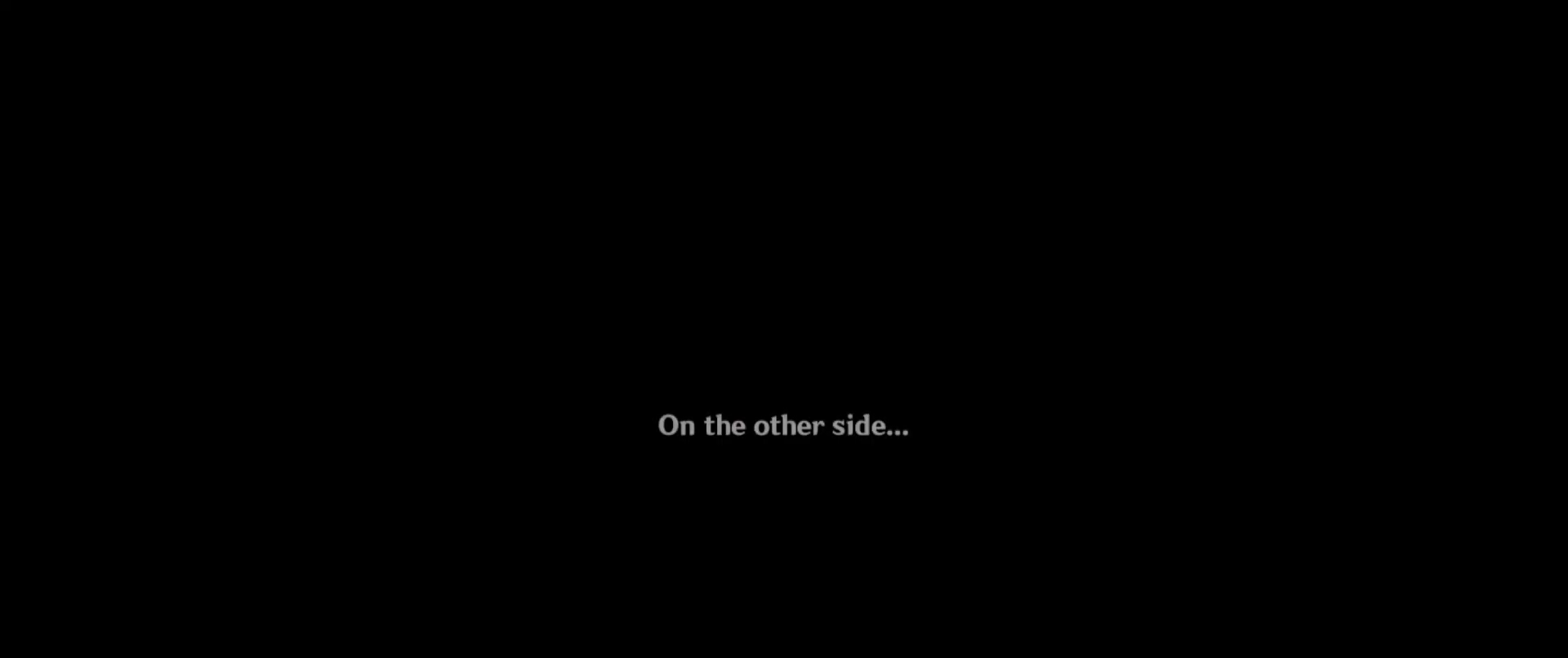
{"buttons": [], "left_stick": "center", "right_stick": "center", "events": []}
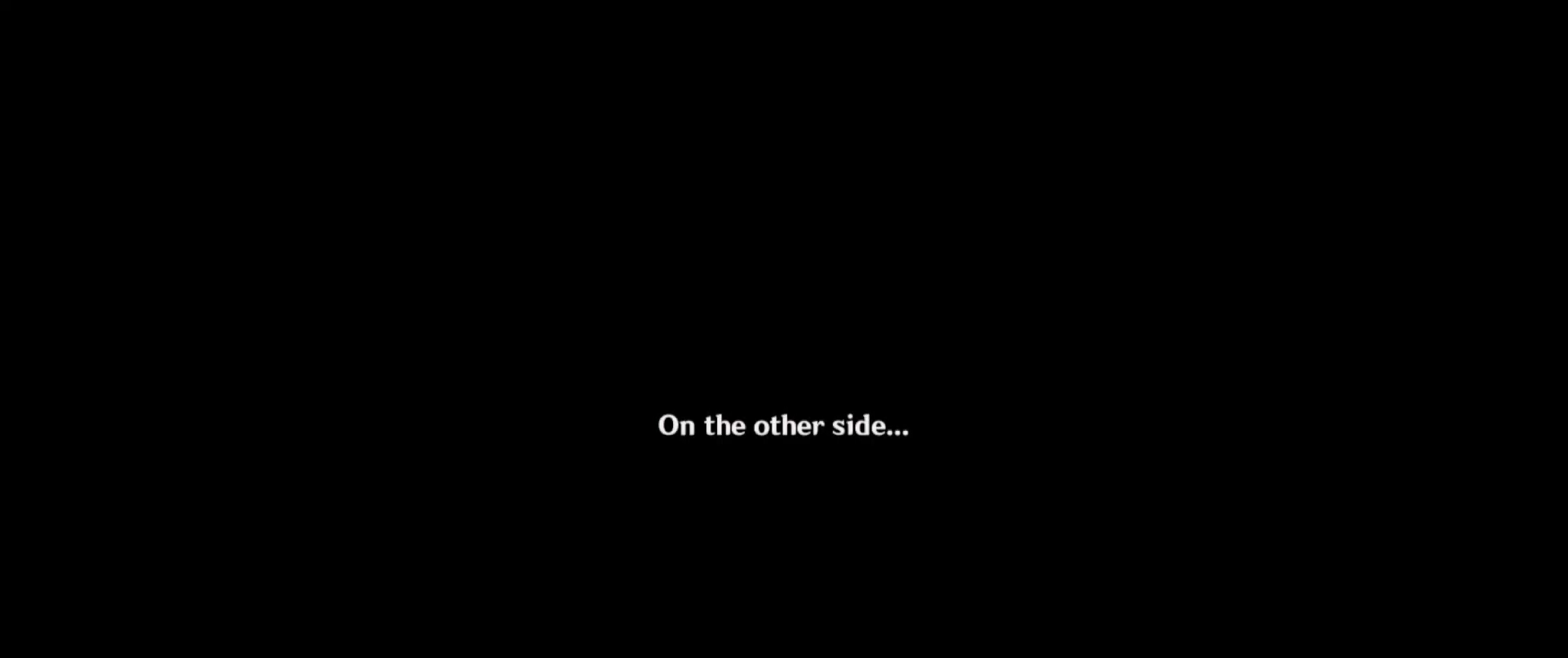
{"buttons": [], "left_stick": "center", "right_stick": "center", "events": []}
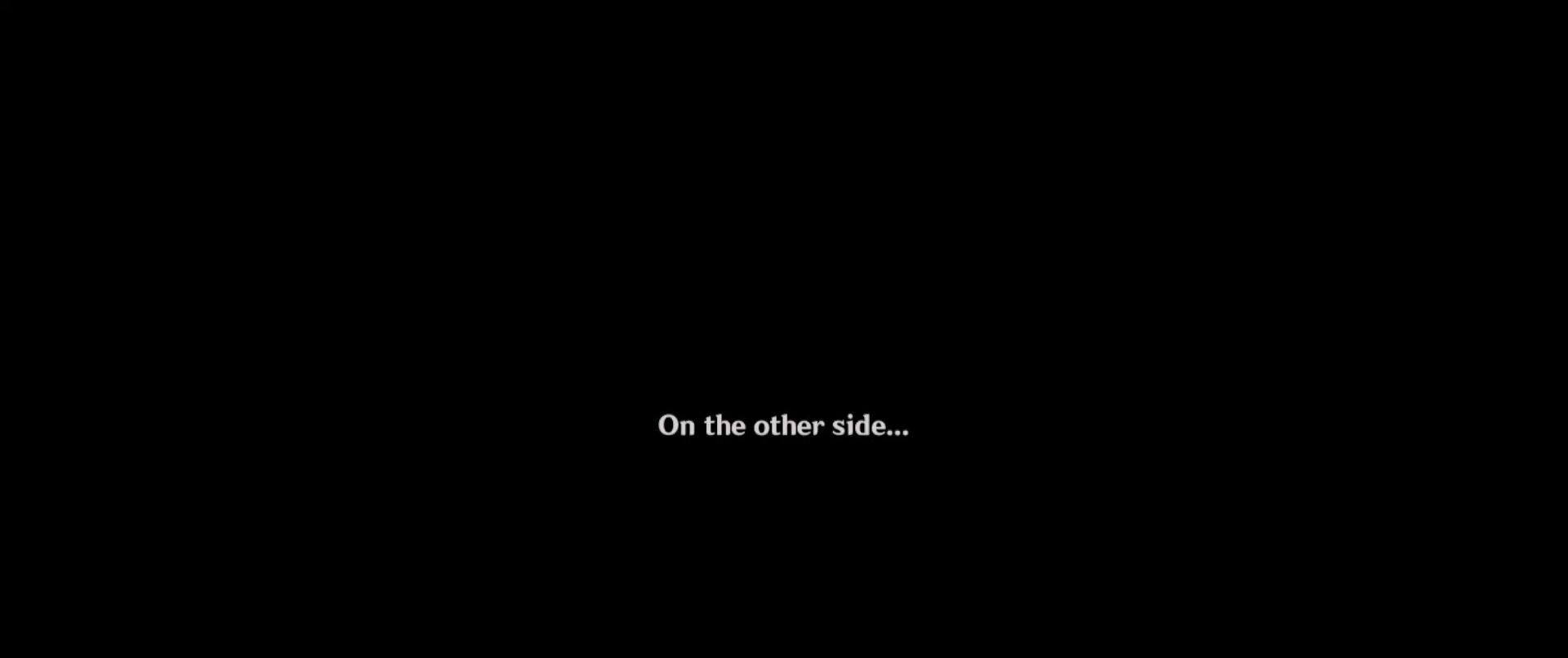
{"buttons": [], "left_stick": "center", "right_stick": "center", "events": []}
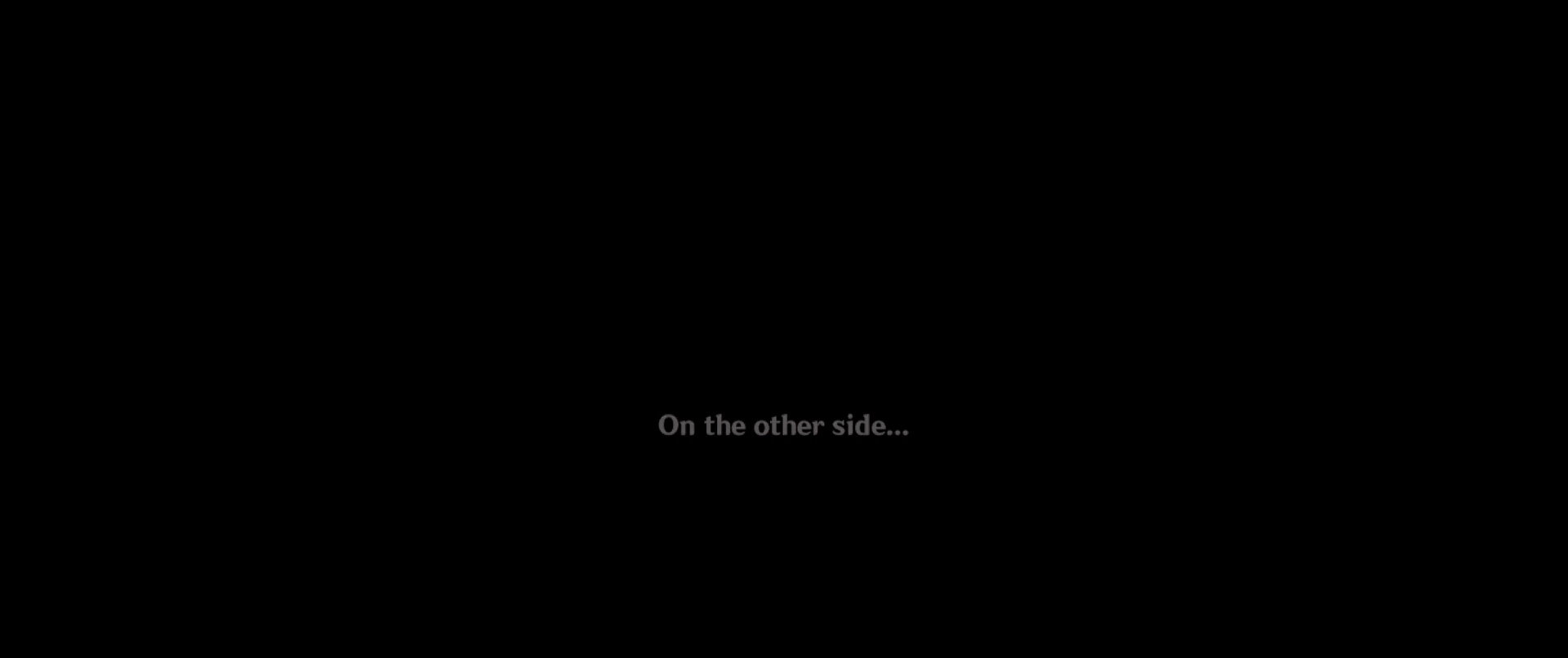
{"buttons": [], "left_stick": "center", "right_stick": "center", "events": []}
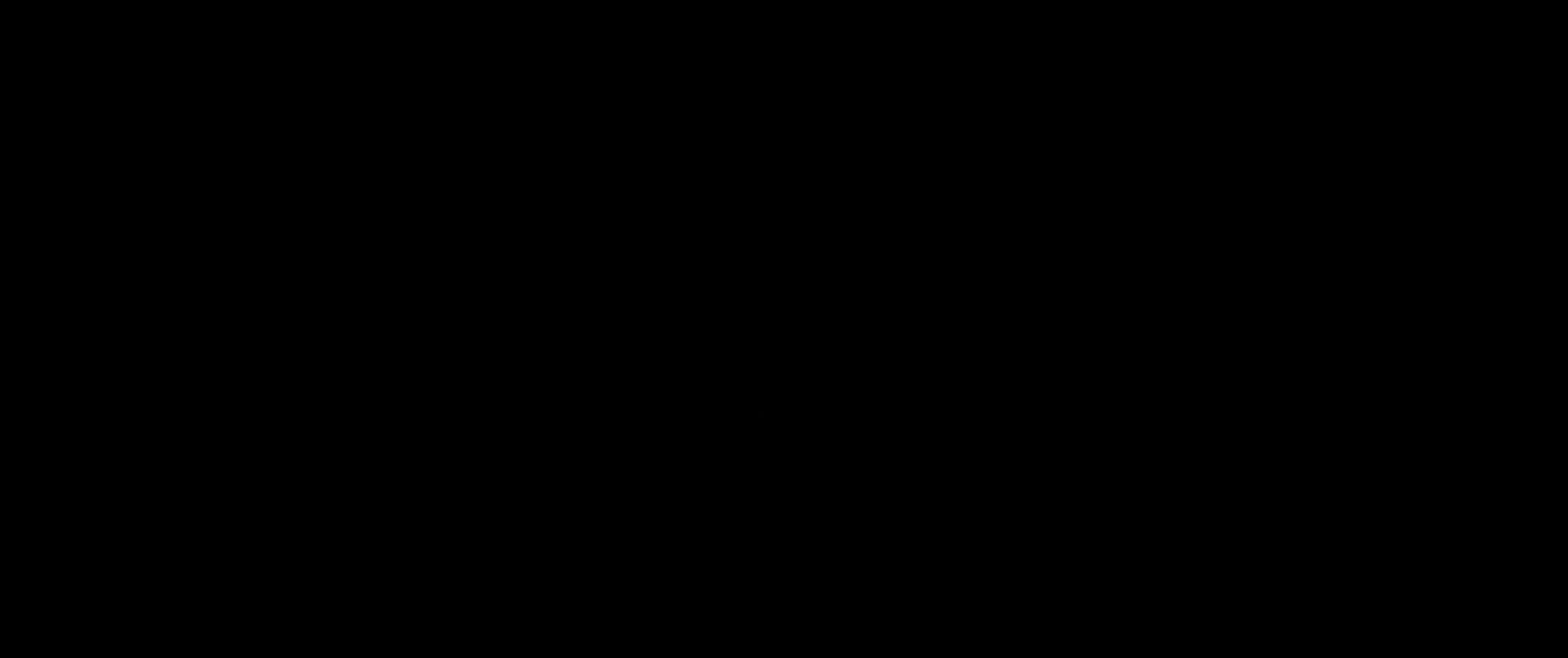
{"buttons": [], "left_stick": "center", "right_stick": "center", "events": []}
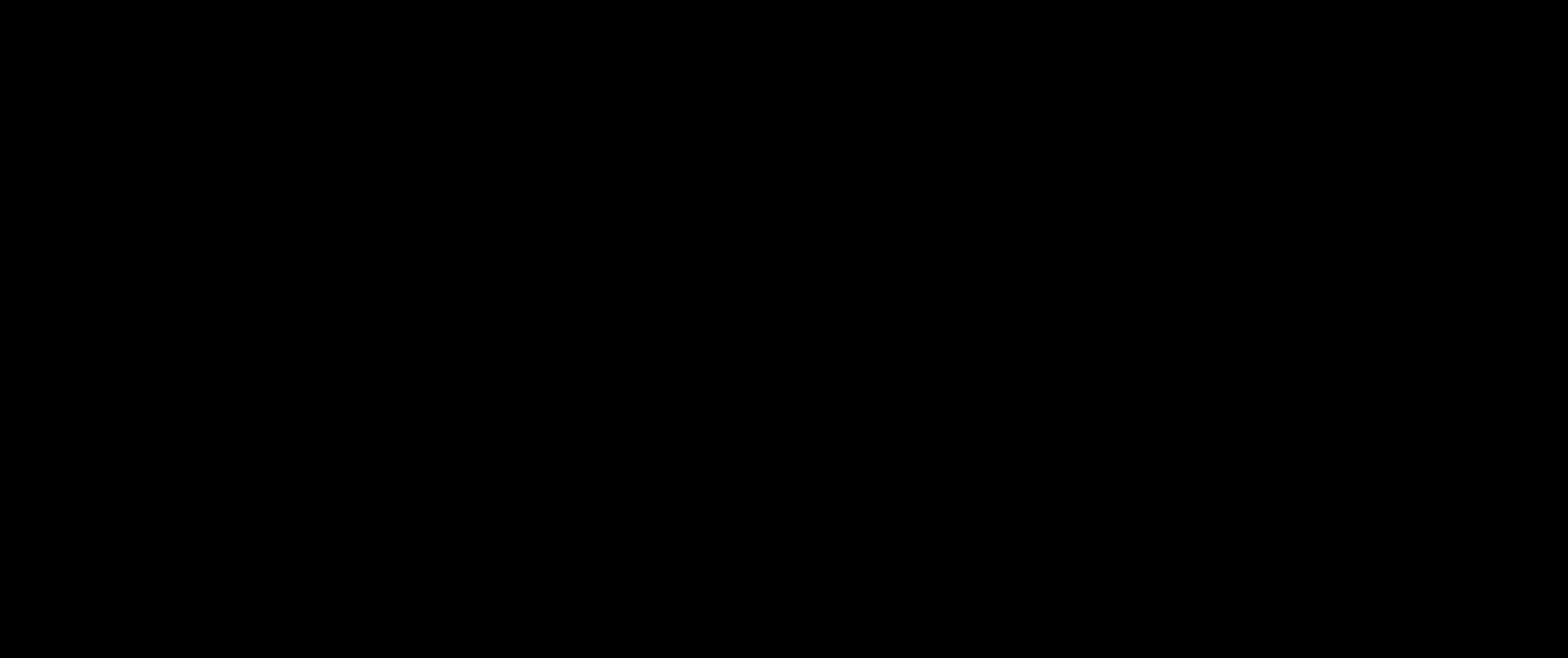
{"buttons": [], "left_stick": "center", "right_stick": "center", "events": []}
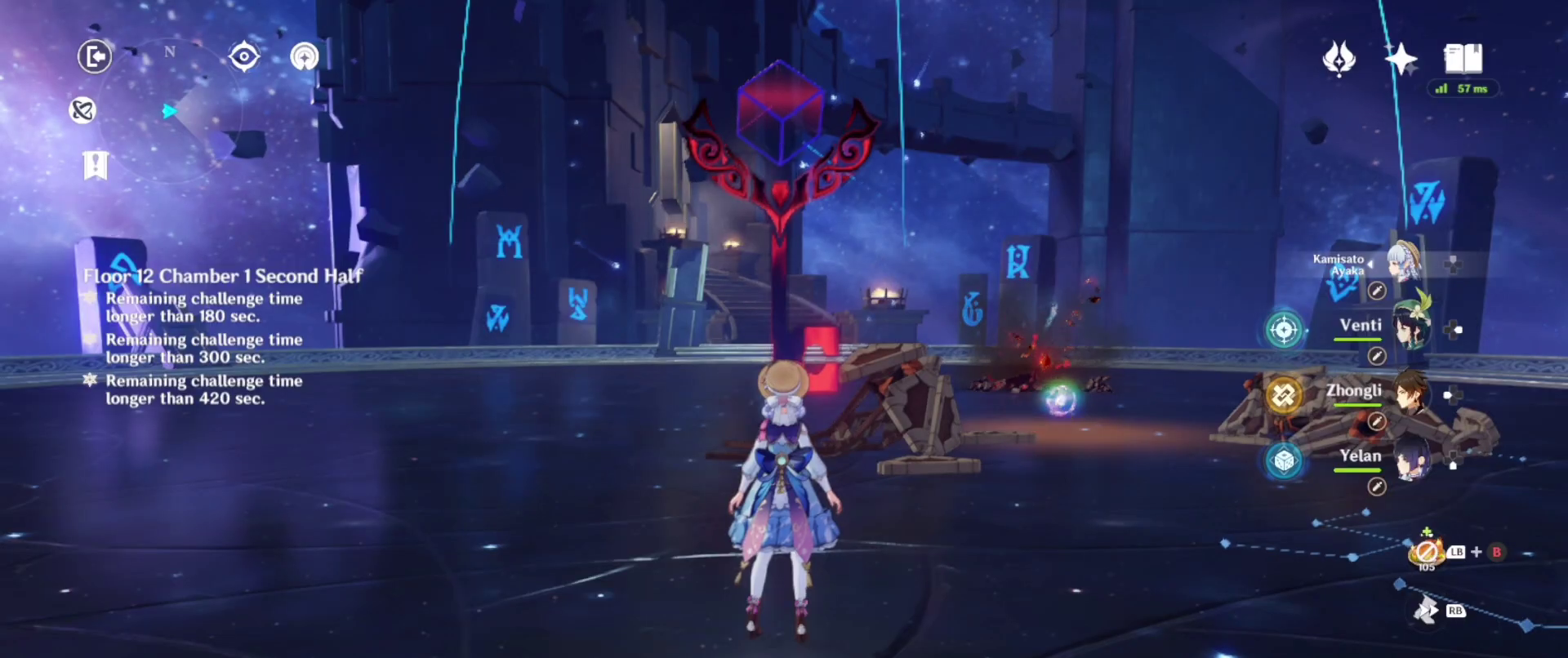
{"buttons": [], "left_stick": "up", "right_stick": "center", "events": [[100, "left_stick", "up"], [183, "R1", "down"], [283, "R1", "up"]]}
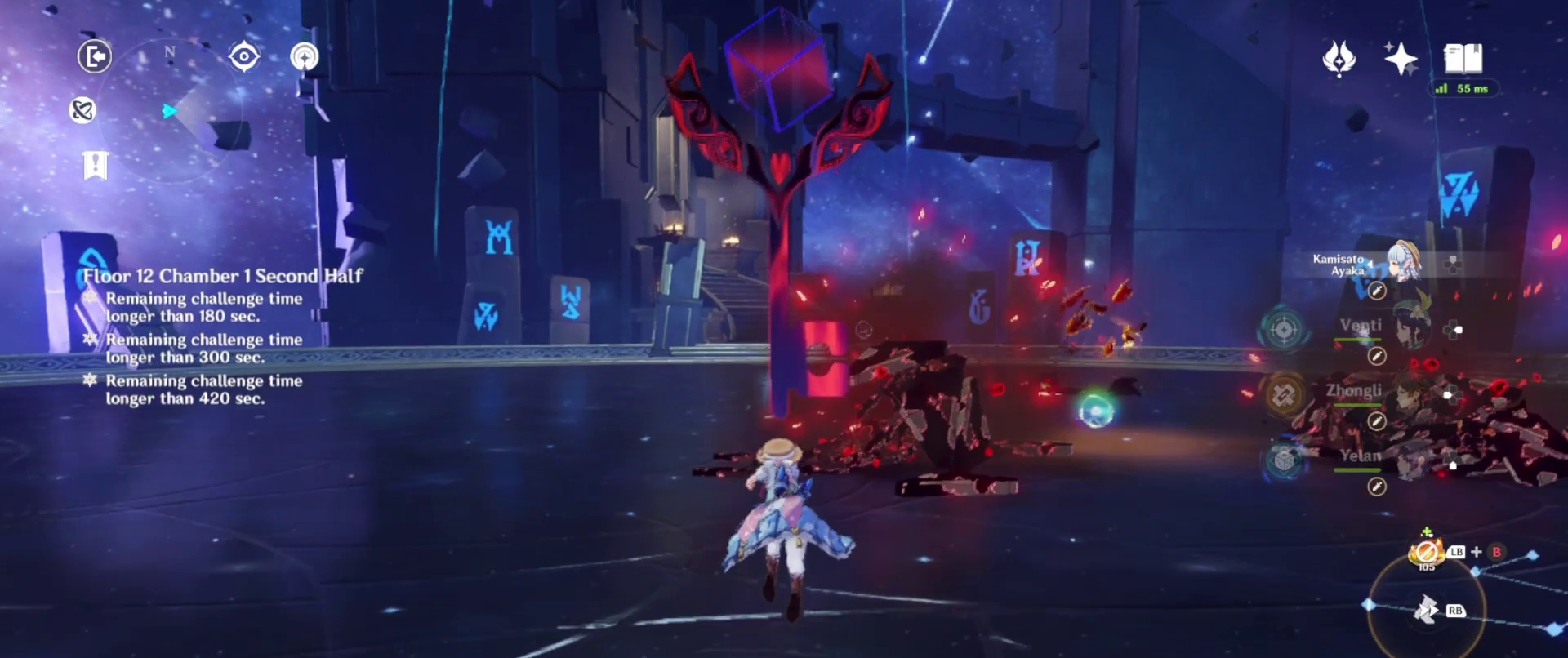
{"buttons": [], "left_stick": "up", "right_stick": "center", "events": []}
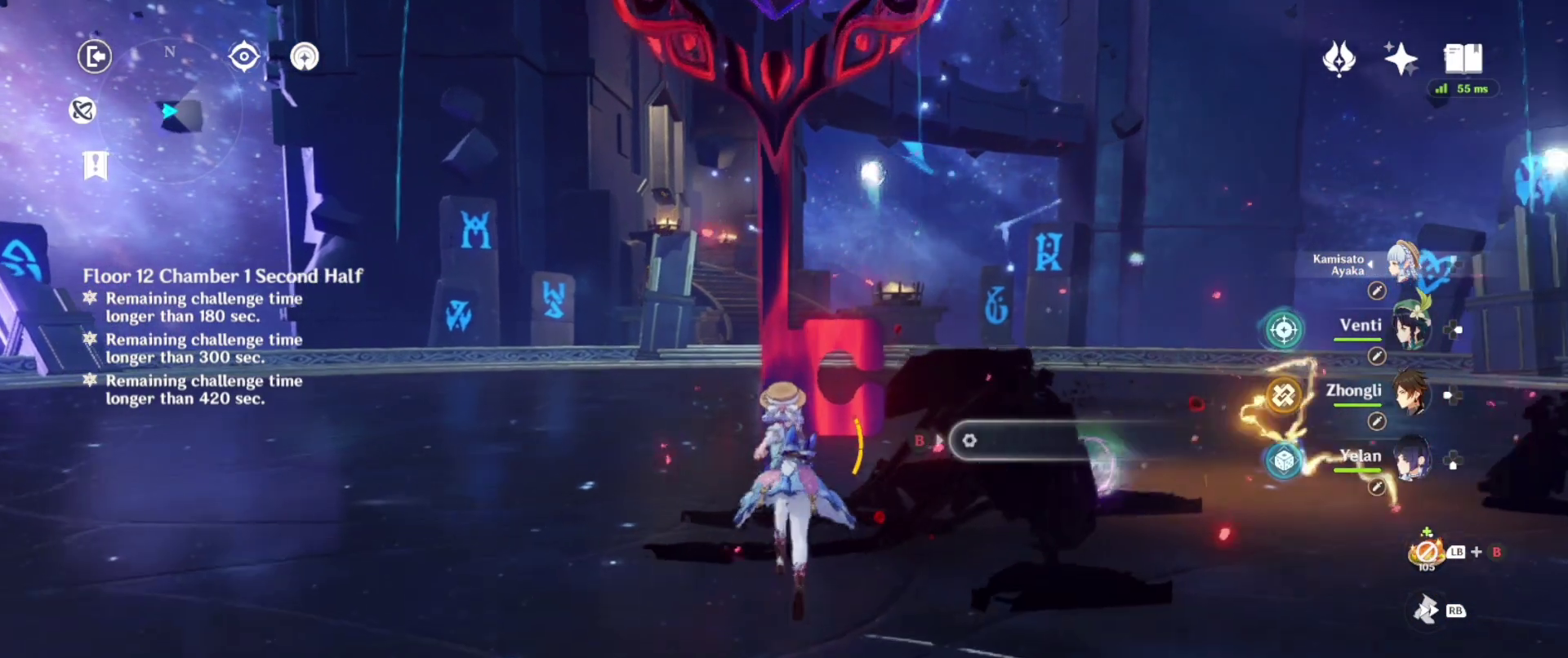
{"buttons": [], "left_stick": "center", "right_stick": "center", "events": [[333, "CIRCLE", "down"], [383, "left_stick", "center"], [450, "CIRCLE", "up"]]}
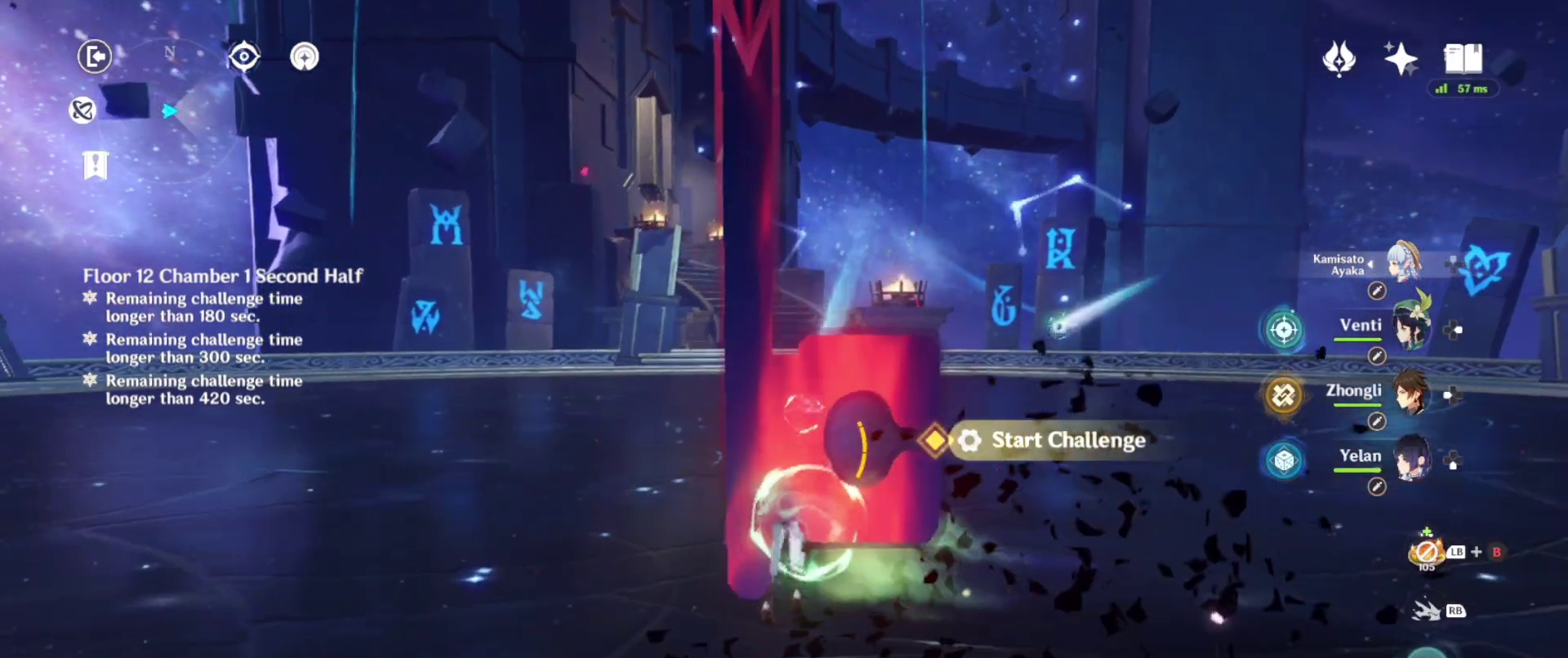
{"buttons": [], "left_stick": "up", "right_stick": "center", "events": [[150, "DPAD_LEFT", "down"], [267, "DPAD_LEFT", "up"], [350, "R1", "down"], [433, "R1", "up"], [433, "left_stick", "up"]]}